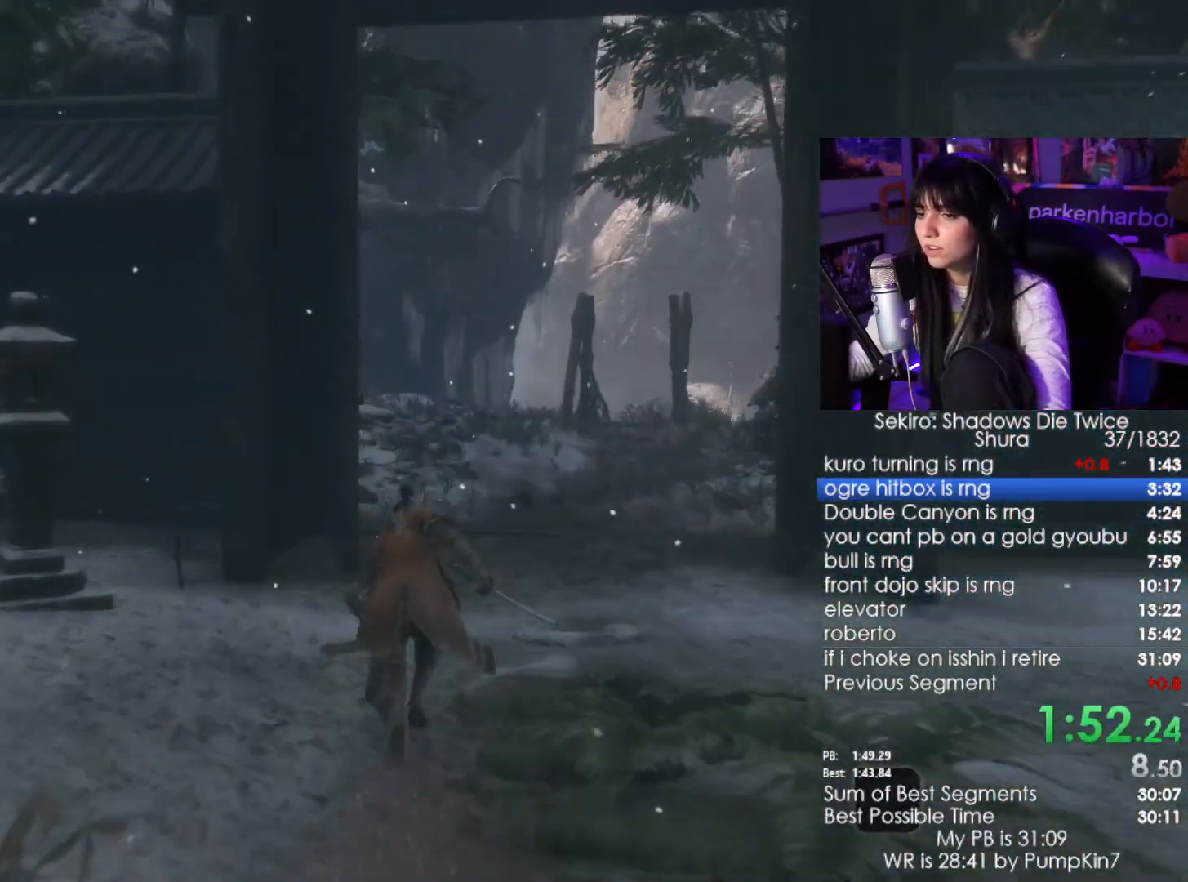
Gameplay with keyboard and mouse; each line is a JSON object with the keys and mouse buttons held at the frame after it. "events" lists presses ("down") and releases ("up") of "1", "2", "3", "4", "5", "a", "alt", "c", "caps_lock", "ctrl", "d", "e", "f", "g", "q", "r", "s", "shift", "space", "t", "tab", "v", "w", "x", "z", "mouse_left", "mouse_wheel" and "mouse_right" between this image and that frame as [ms after this image, input, new state], when the widget could be followed in between. "mouse_left", "mouse_wheel", "mouse_right" = the "left", "wheel", "right" buttons of the "mouse" list. No other keys are recorded. "wheel" means that the mouse wheel is clicked or scrolled. Not read: mouse_move.
{"keys": ["shift", "w"], "mouse": [], "events": []}
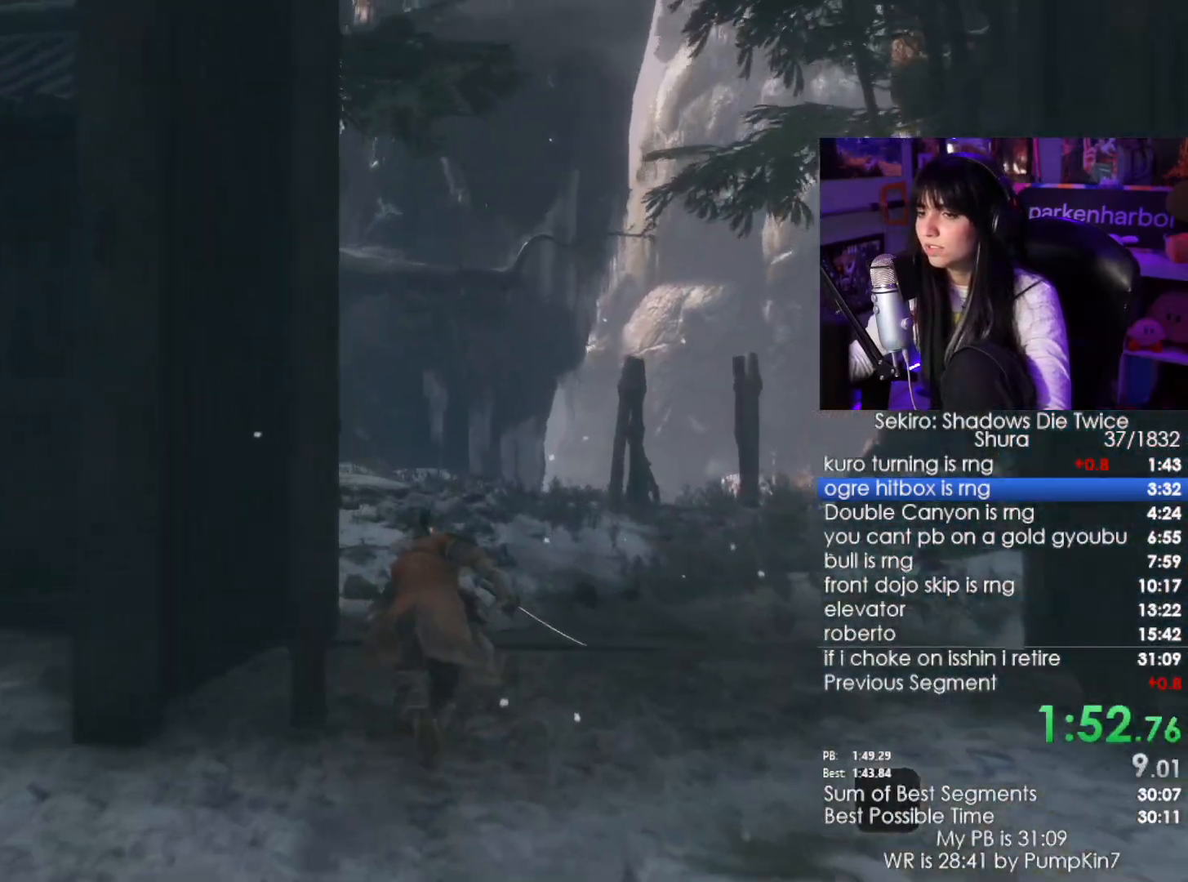
{"keys": ["shift", "w"], "mouse": [], "events": []}
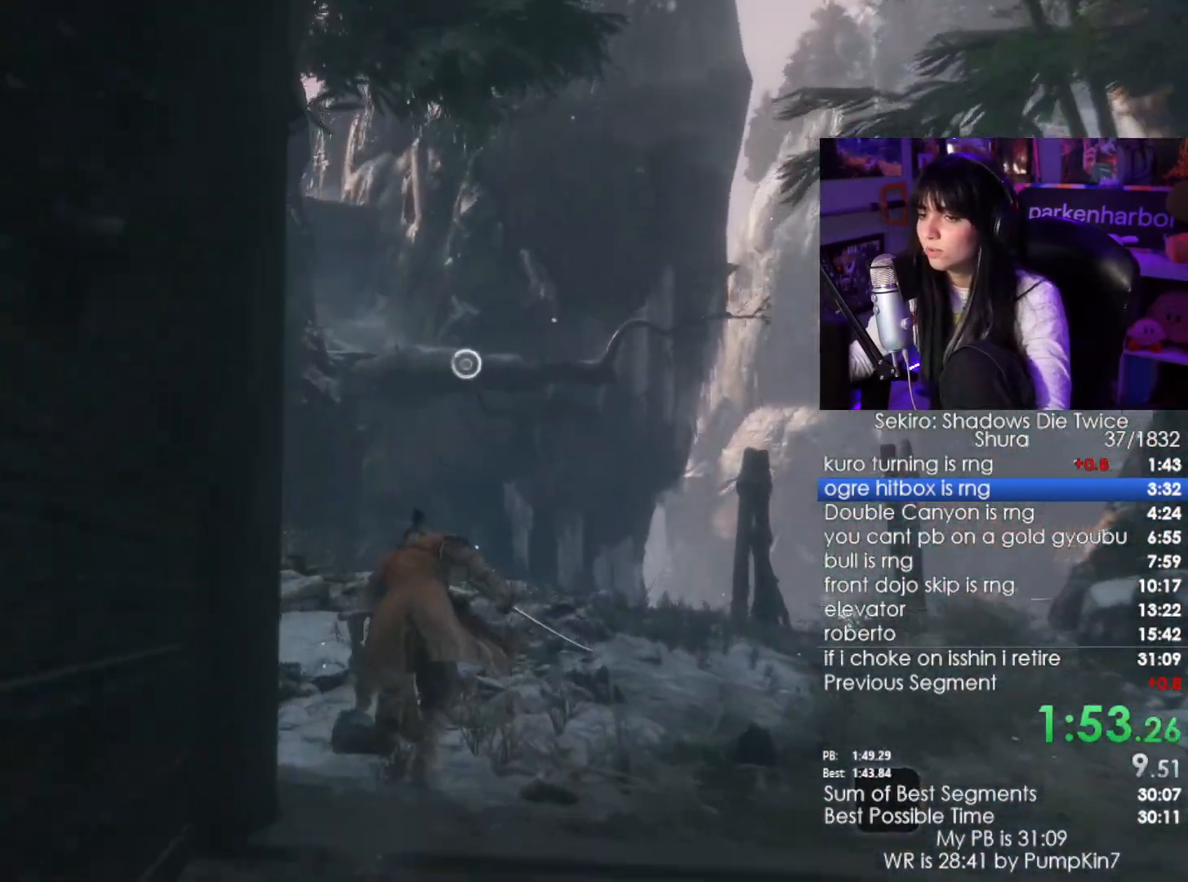
{"keys": ["w"], "mouse": [], "events": [[384, "space", "down"], [434, "shift", "up"], [484, "space", "up"]]}
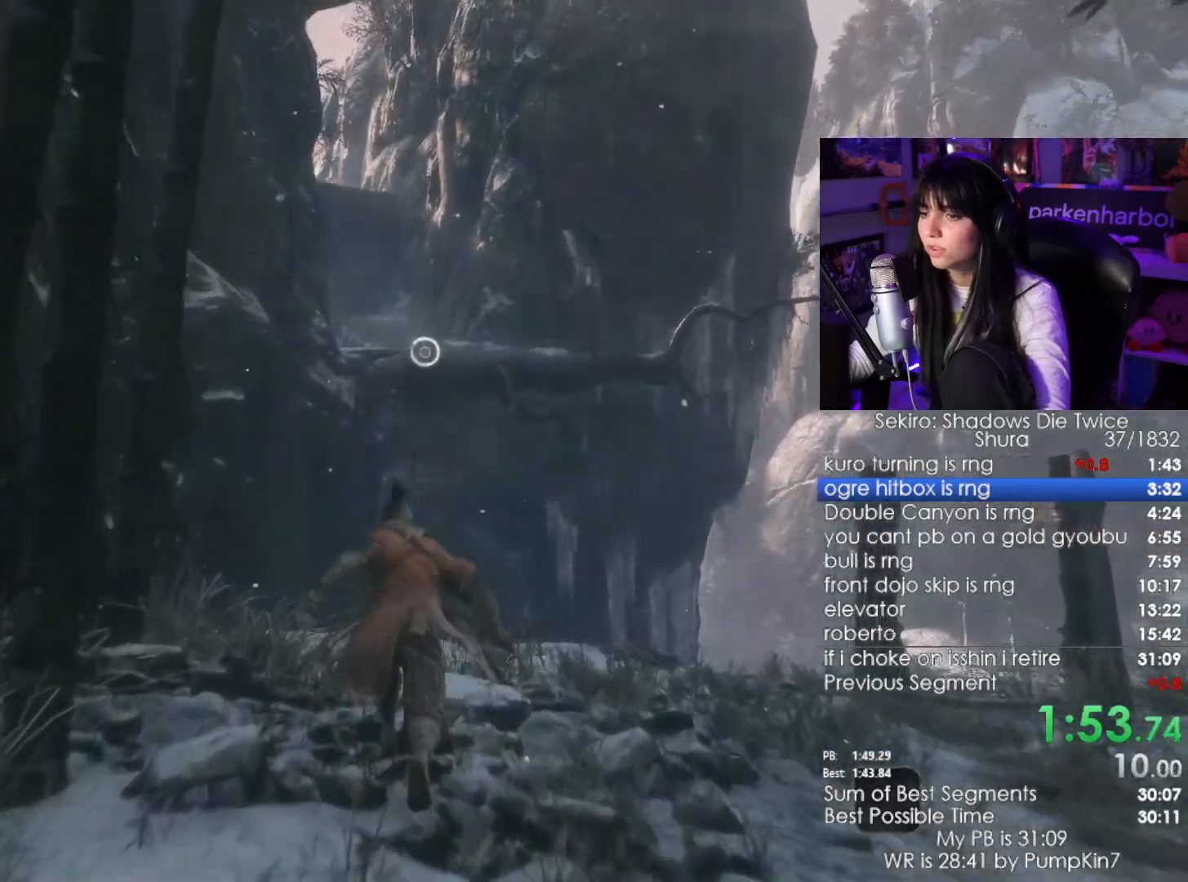
{"keys": ["w"], "mouse": [], "events": [[267, "f", "down"], [317, "f", "up"], [400, "f", "down"], [450, "f", "up"]]}
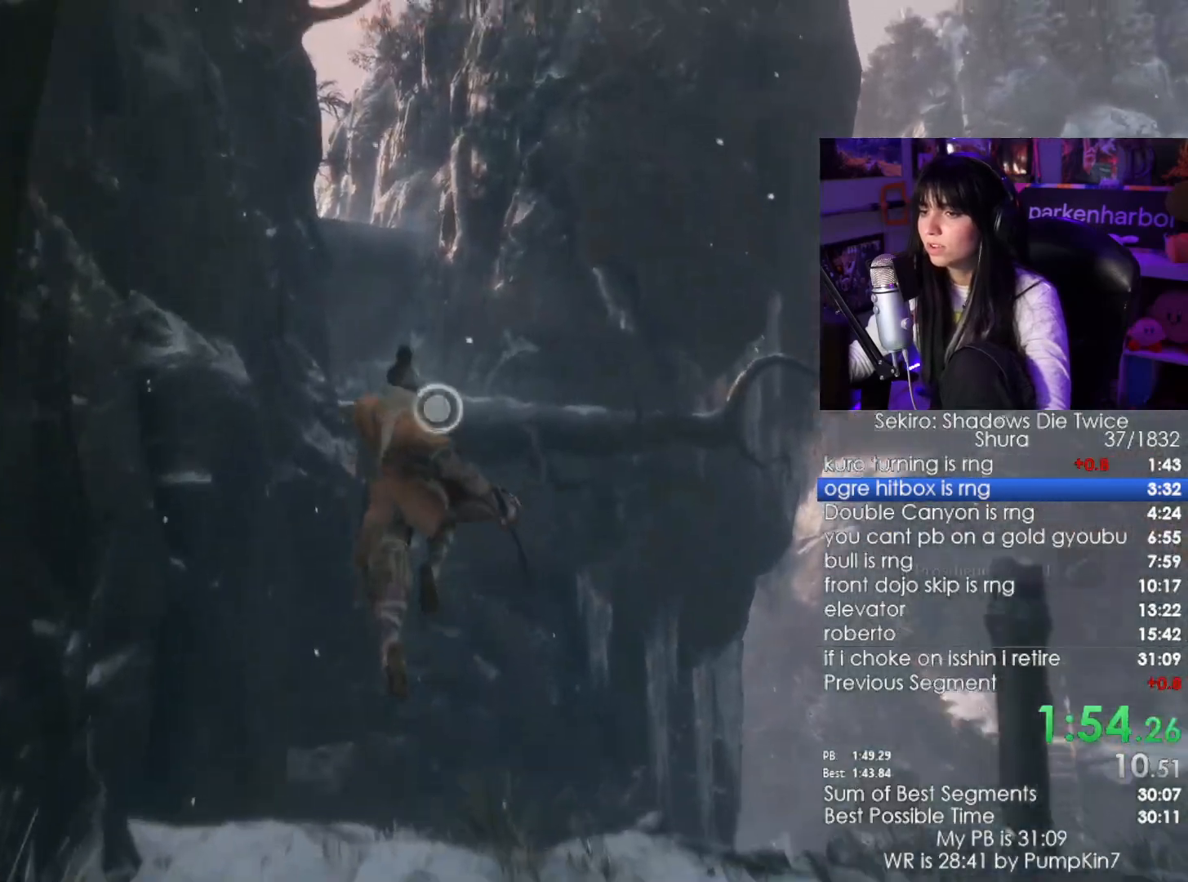
{"keys": [], "mouse": [], "events": [[50, "f", "down"], [134, "f", "up"], [234, "w", "up"]]}
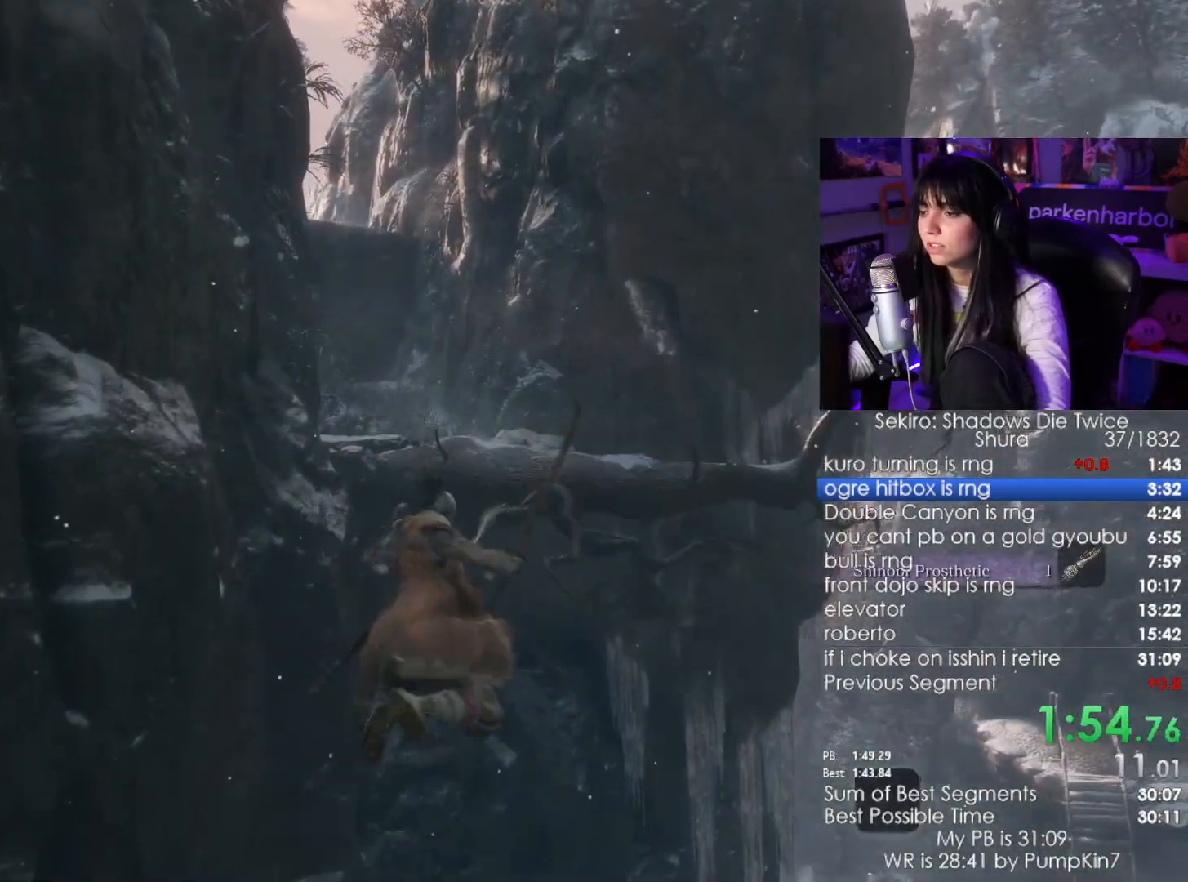
{"keys": ["shift", "w"], "mouse": [], "events": [[150, "w", "down"], [200, "shift", "down"]]}
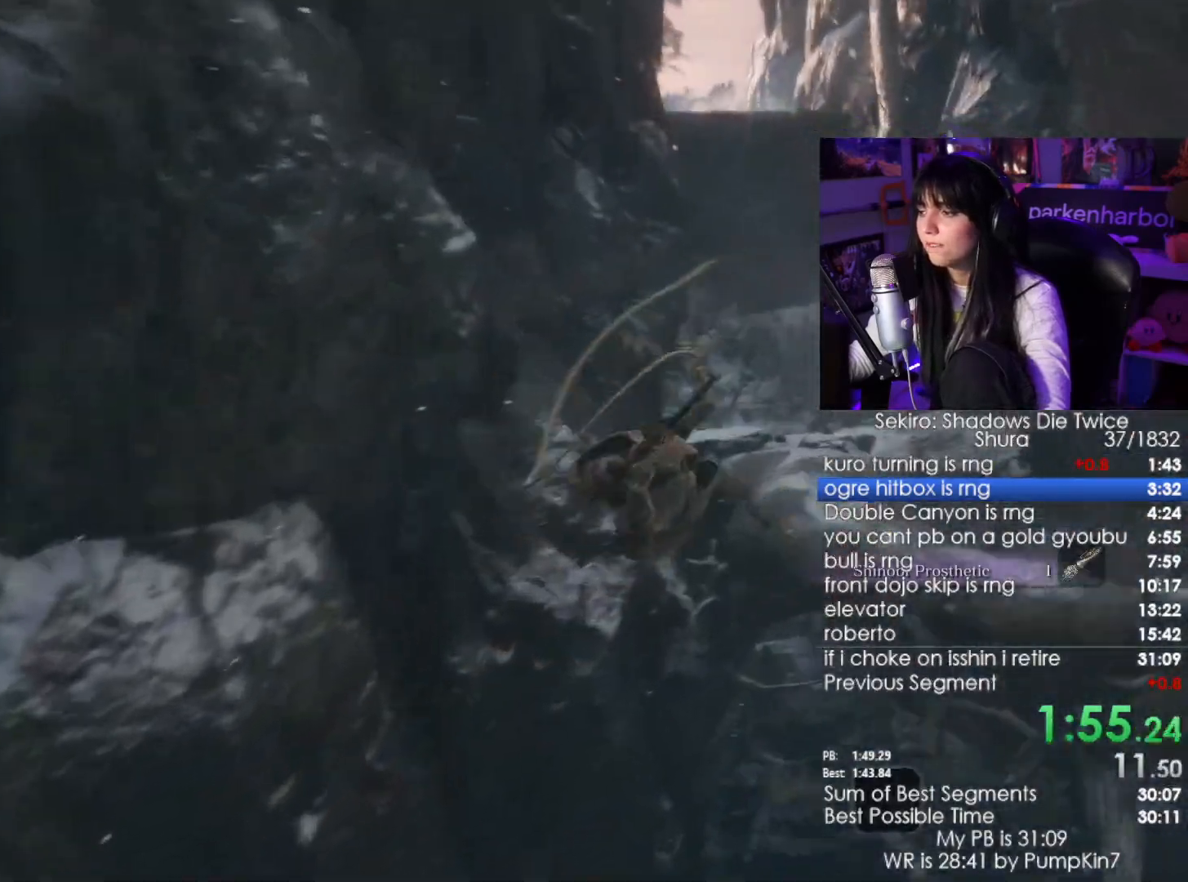
{"keys": ["shift", "w"], "mouse": [], "events": []}
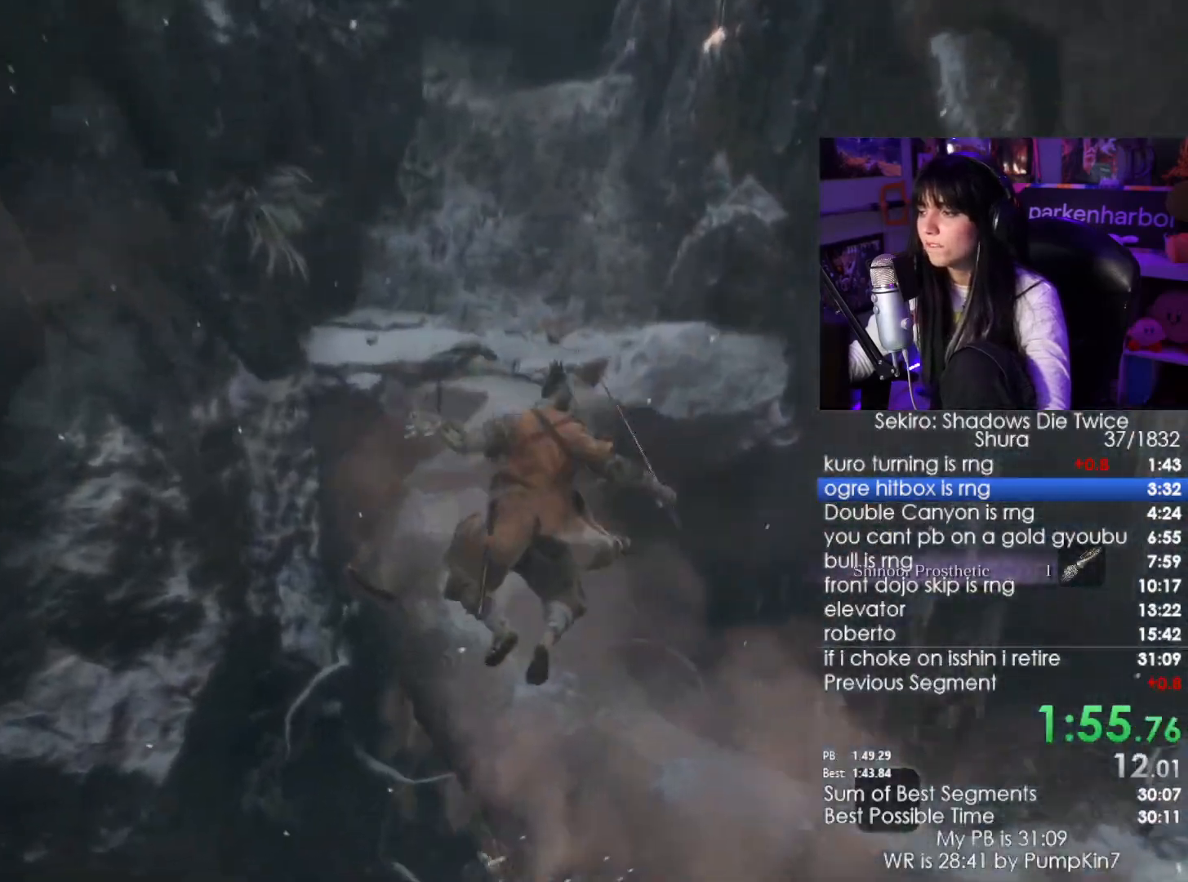
{"keys": ["shift", "w"], "mouse": [], "events": []}
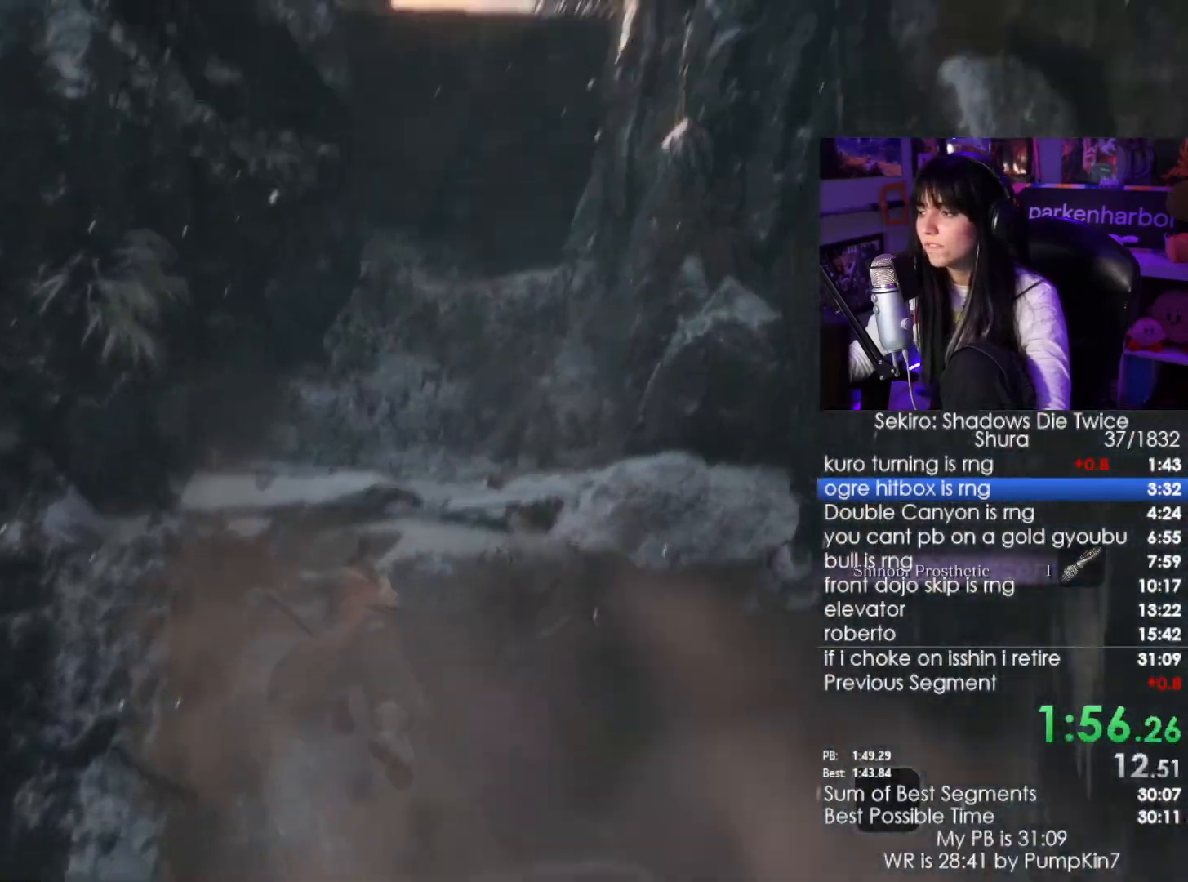
{"keys": ["shift", "w"], "mouse": [], "events": []}
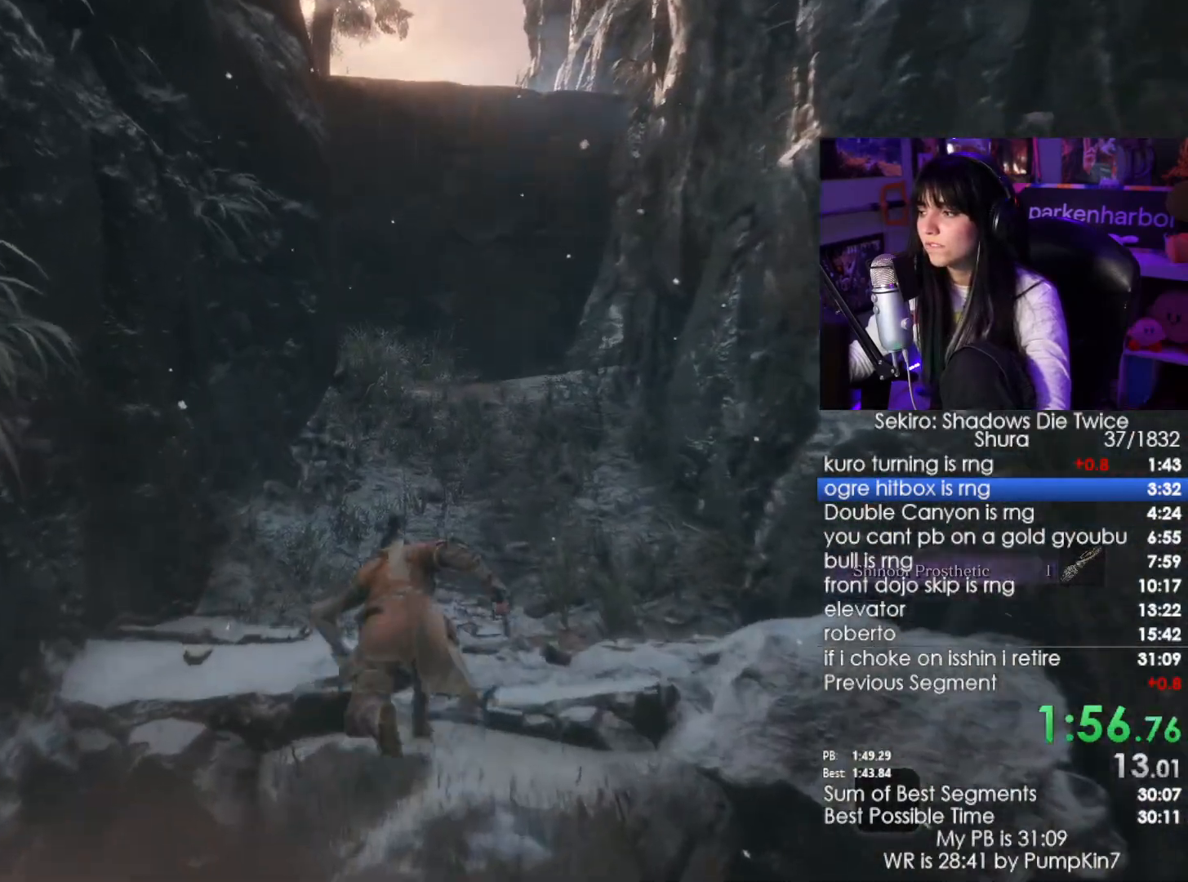
{"keys": ["shift", "w"], "mouse": [], "events": []}
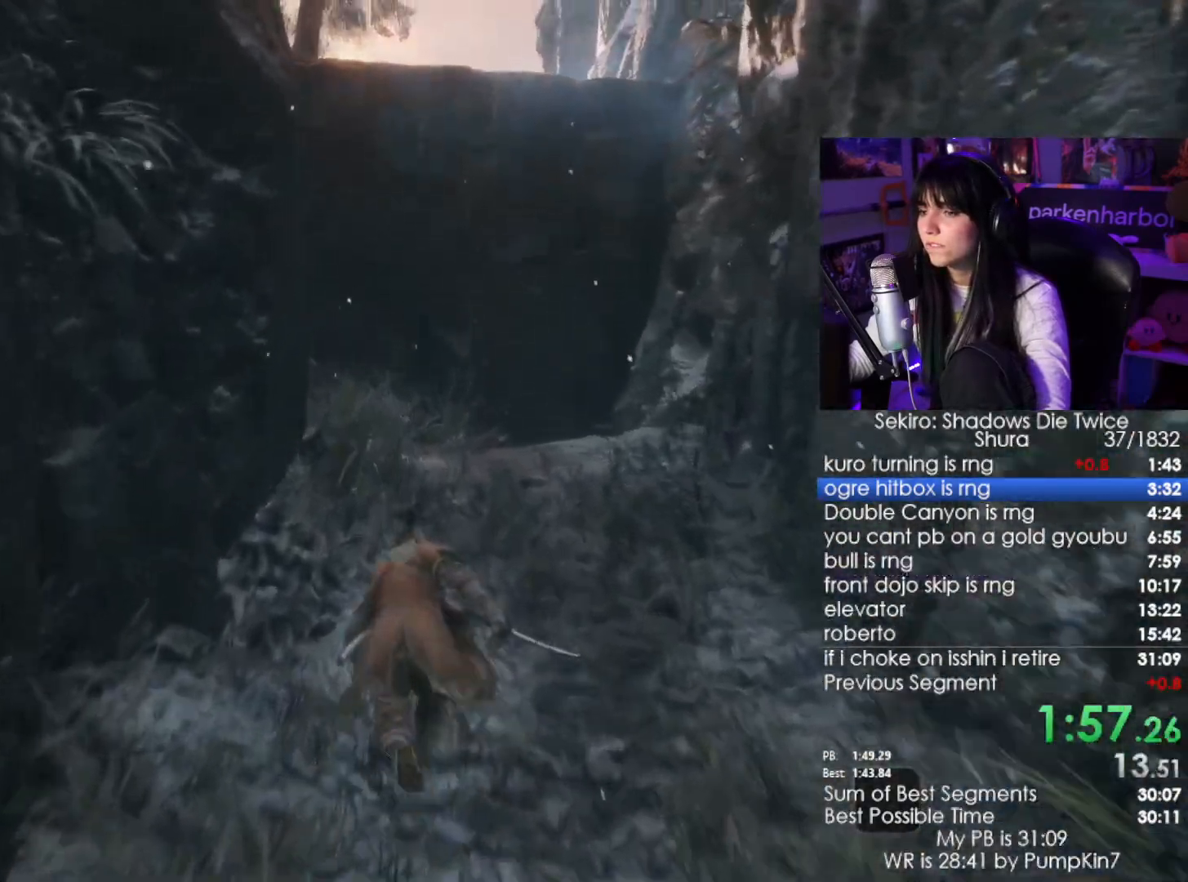
{"keys": ["shift", "w"], "mouse": [], "events": []}
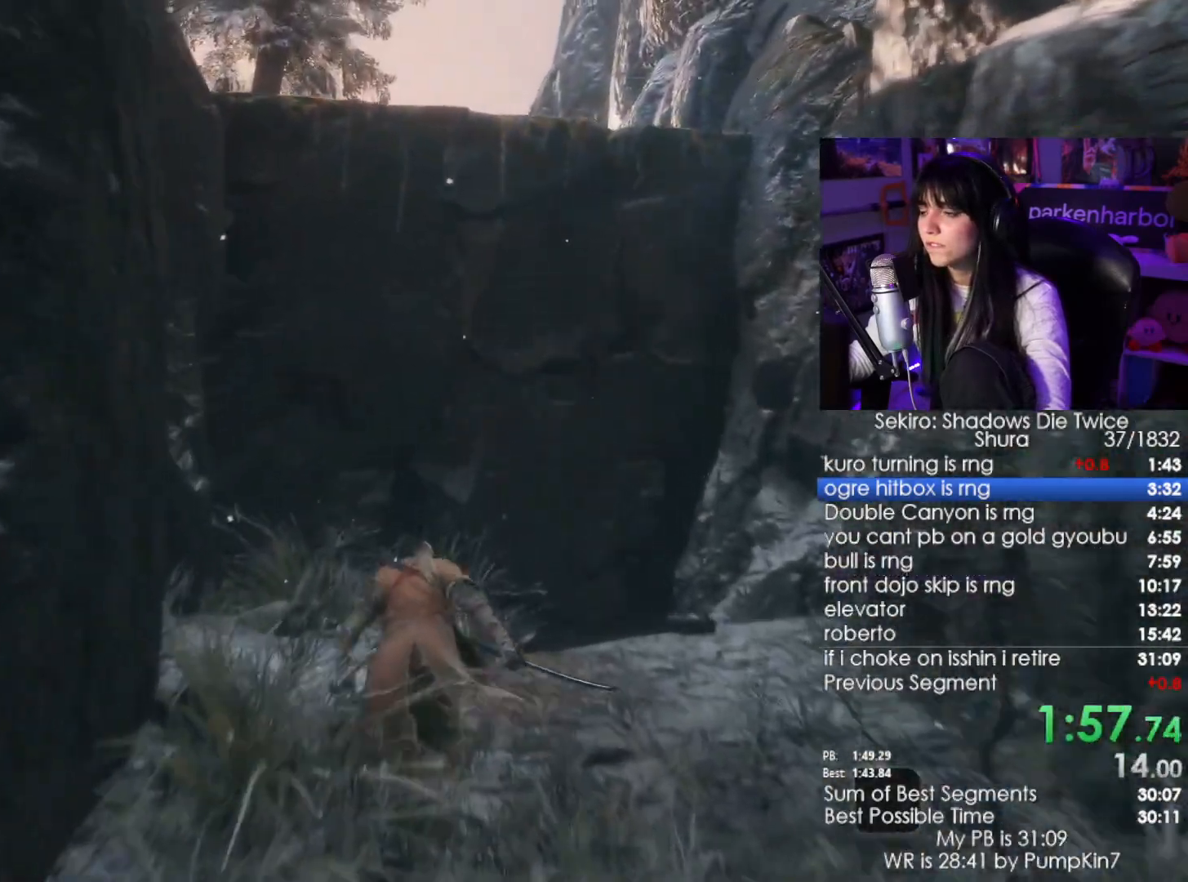
{"keys": ["w"], "mouse": [], "events": [[67, "space", "down"], [117, "shift", "up"], [200, "space", "up"], [350, "space", "down"], [484, "space", "up"]]}
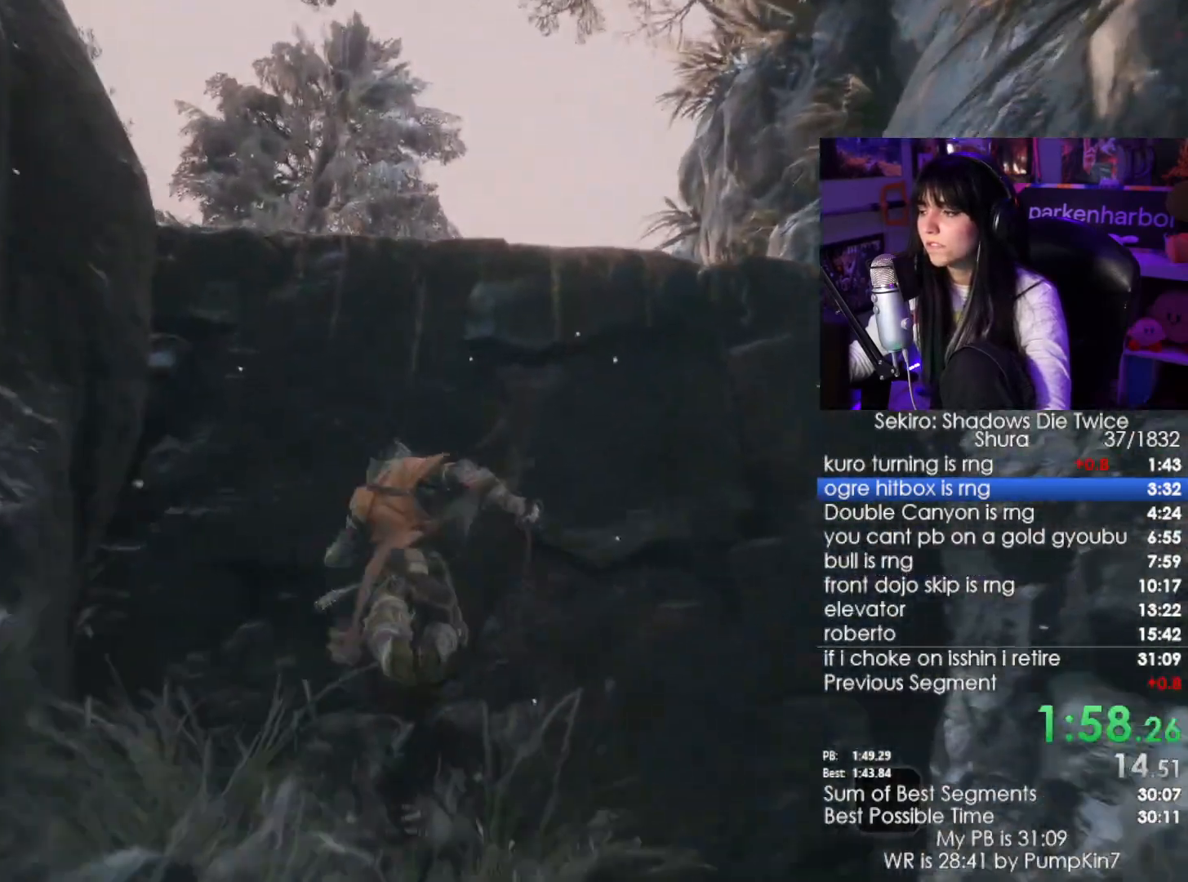
{"keys": ["w"], "mouse": [], "events": []}
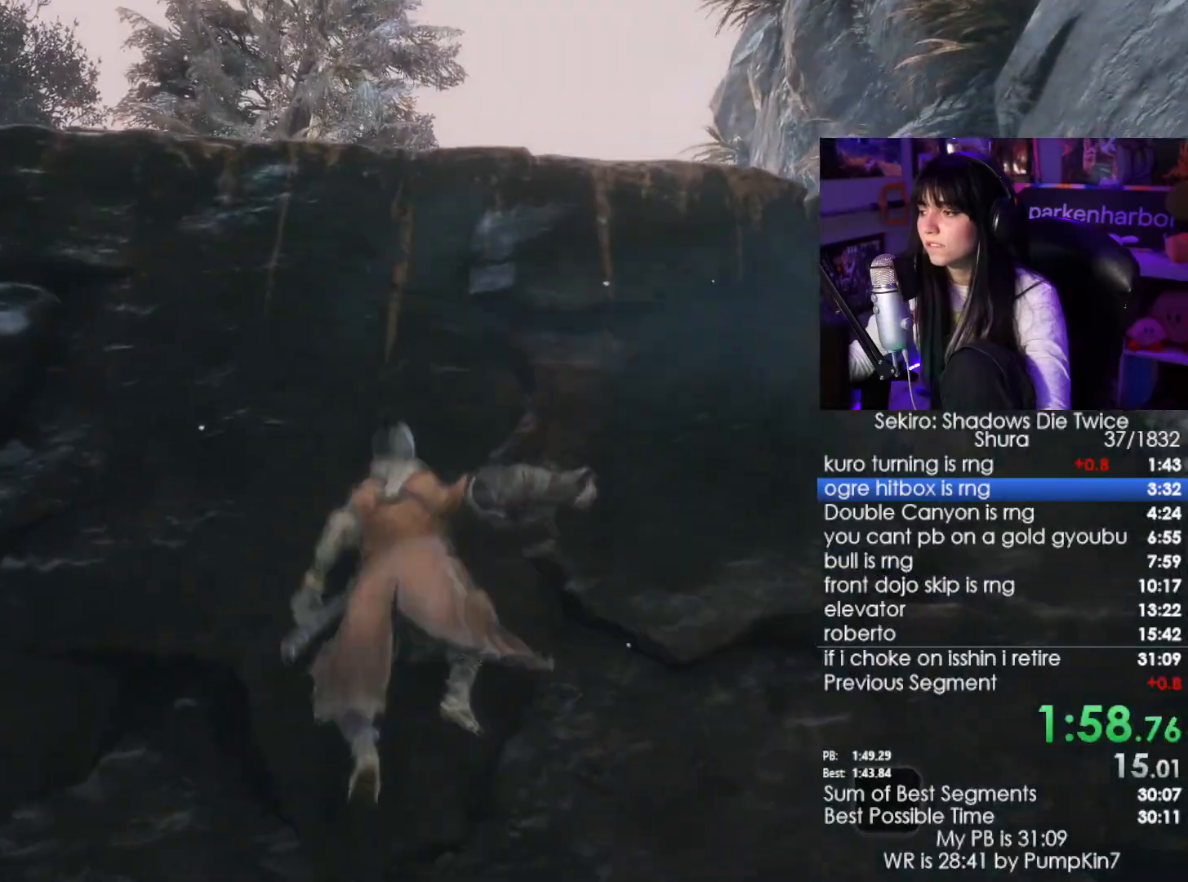
{"keys": ["e", "w"], "mouse": [], "events": [[284, "e", "down"], [367, "e", "up"], [467, "e", "down"]]}
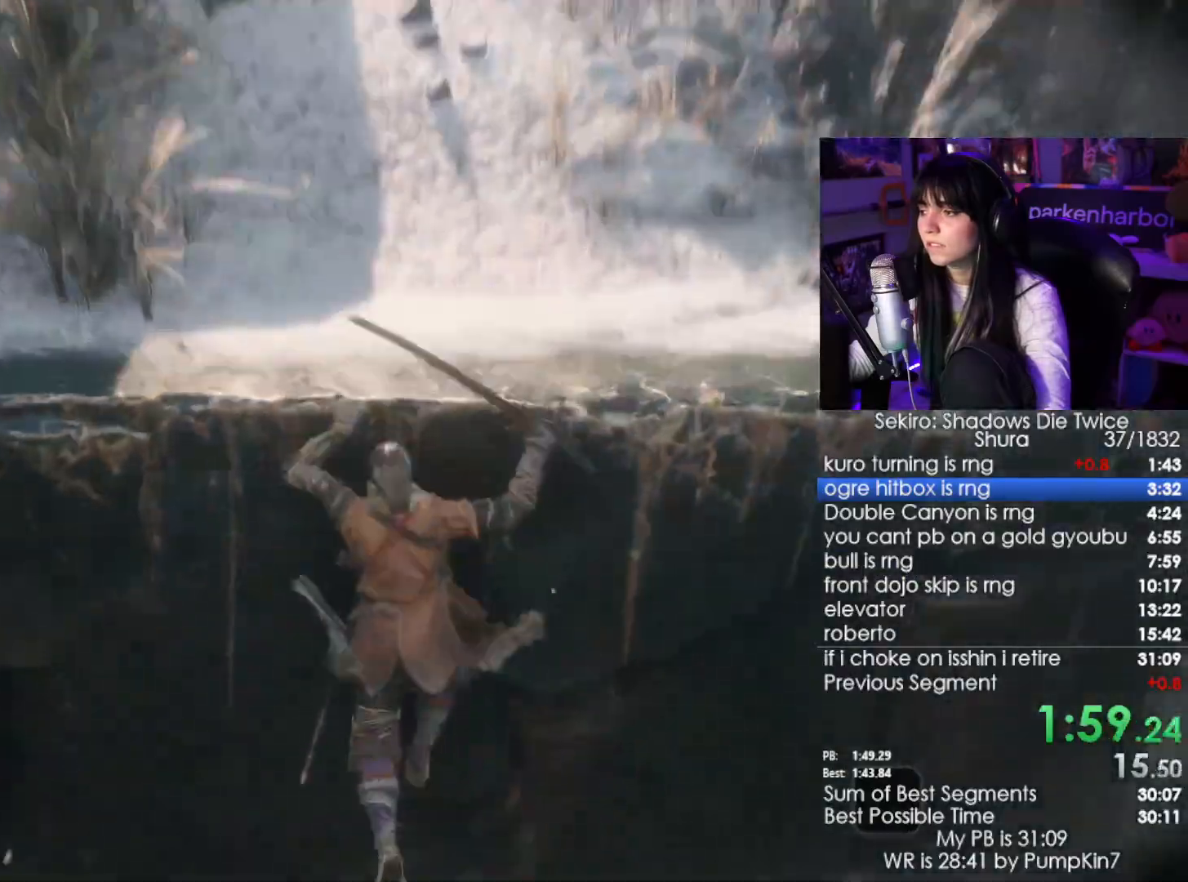
{"keys": ["shift", "w"], "mouse": [], "events": [[17, "e", "up"], [117, "e", "down"], [150, "e", "up"], [250, "e", "down"], [350, "e", "up"], [484, "shift", "down"]]}
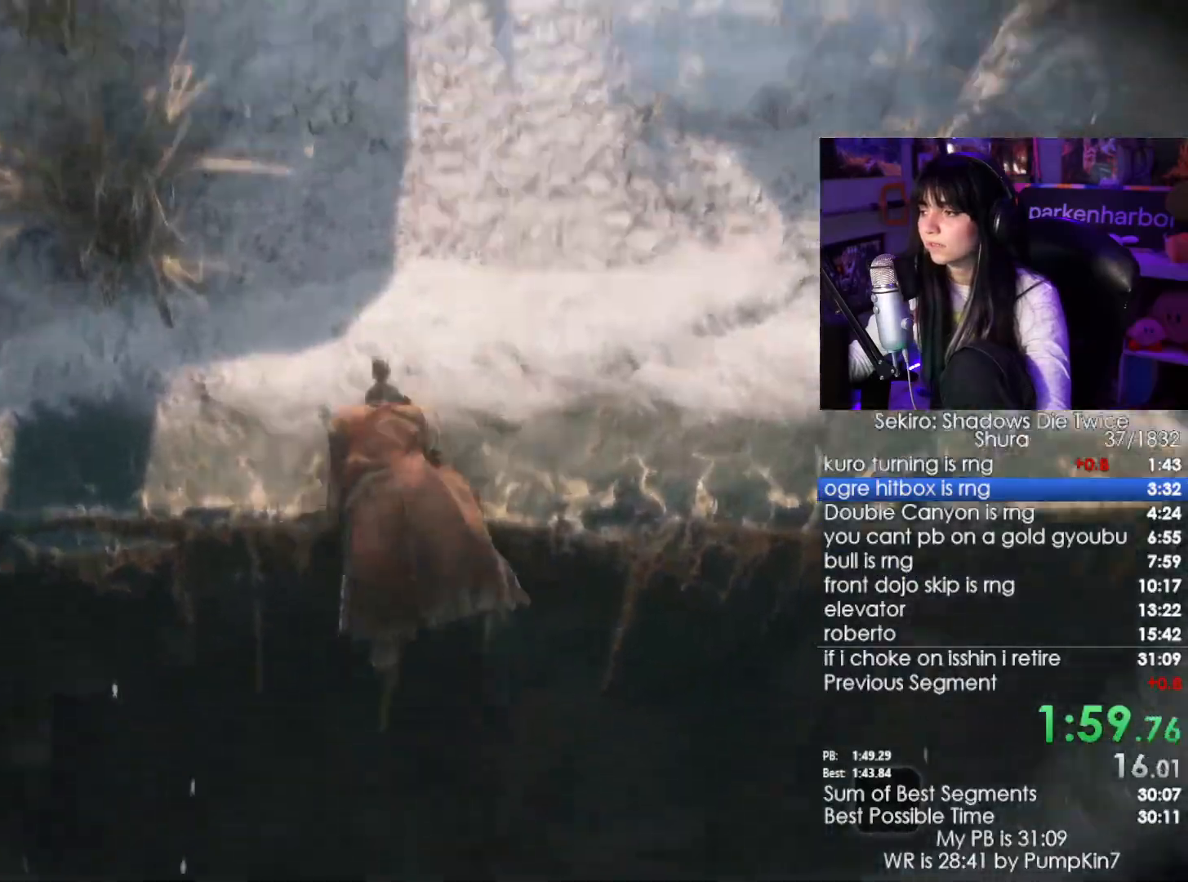
{"keys": ["shift", "w"], "mouse": []}
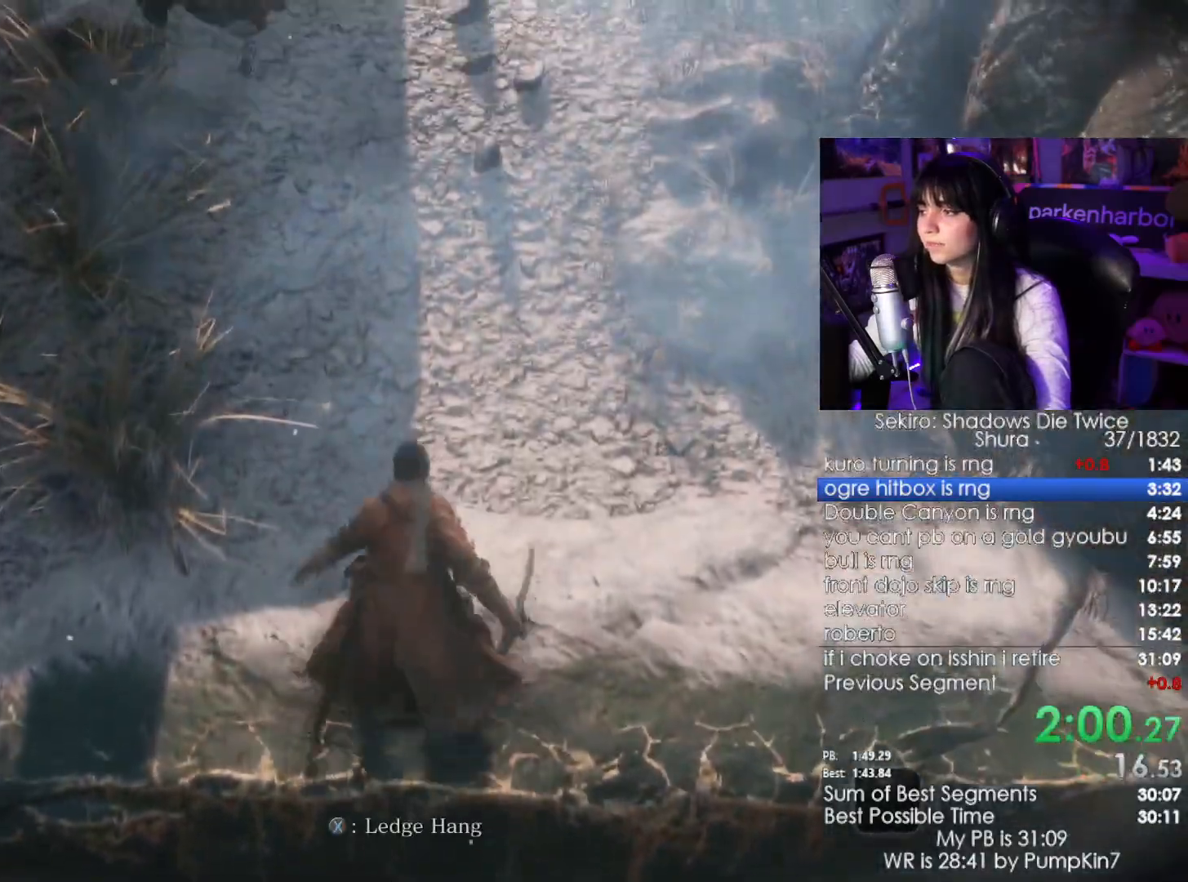
{"keys": ["shift", "w"], "mouse": [], "events": []}
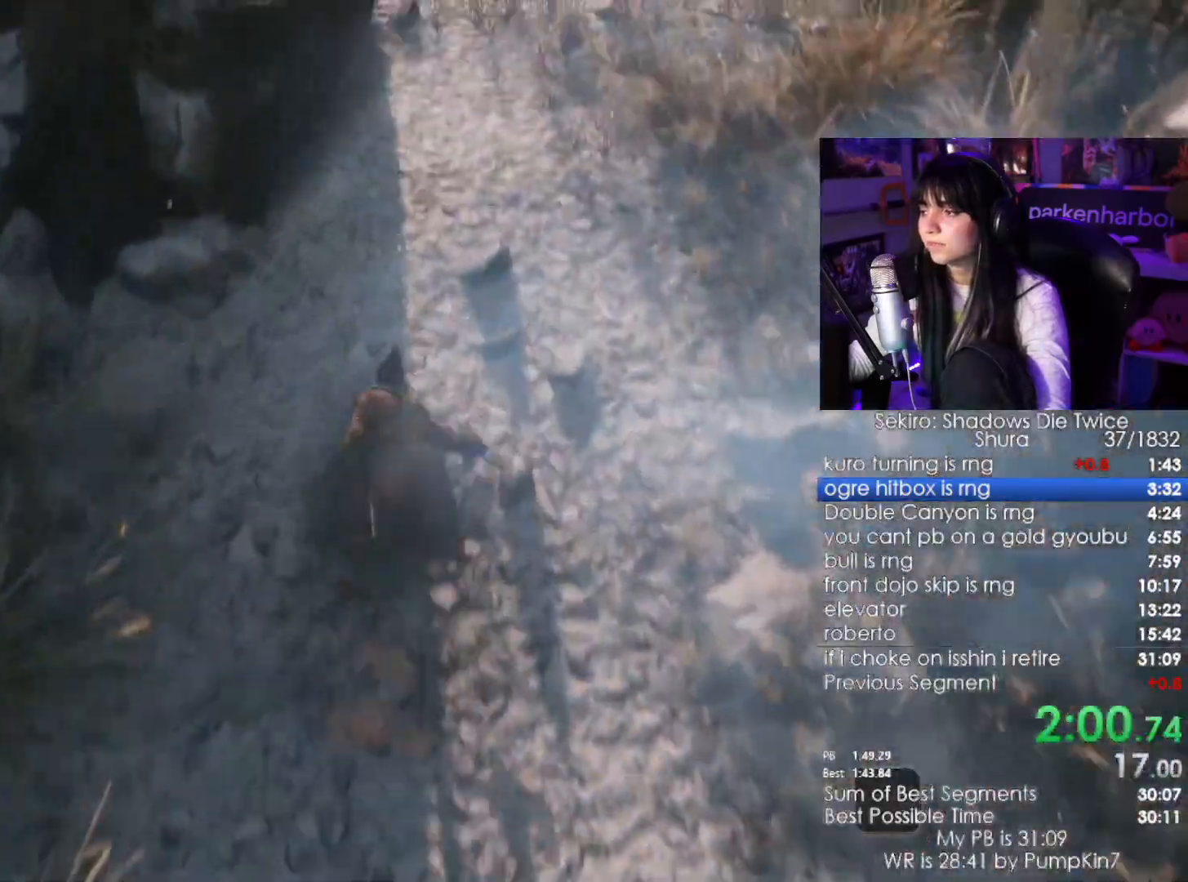
{"keys": ["shift", "w"], "mouse": [], "events": []}
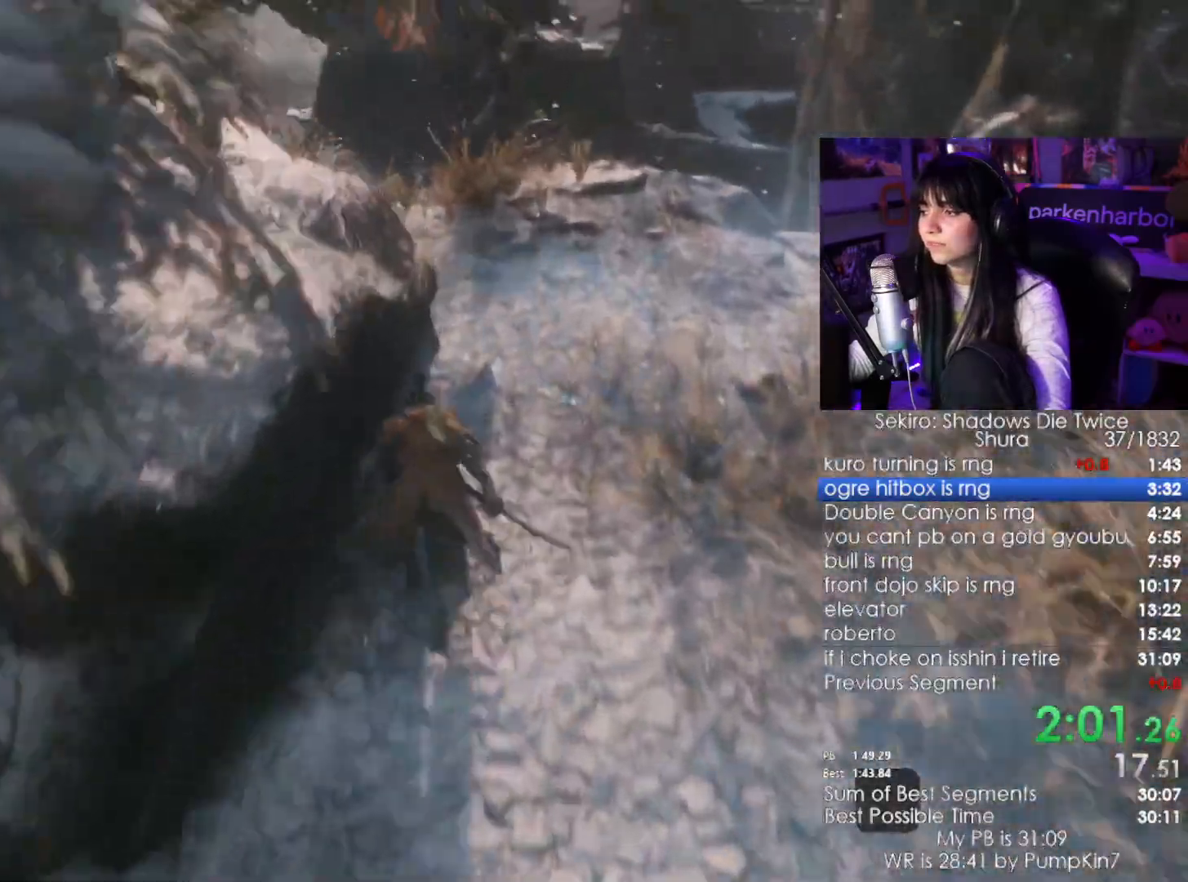
{"keys": ["shift", "w"], "mouse": [], "events": []}
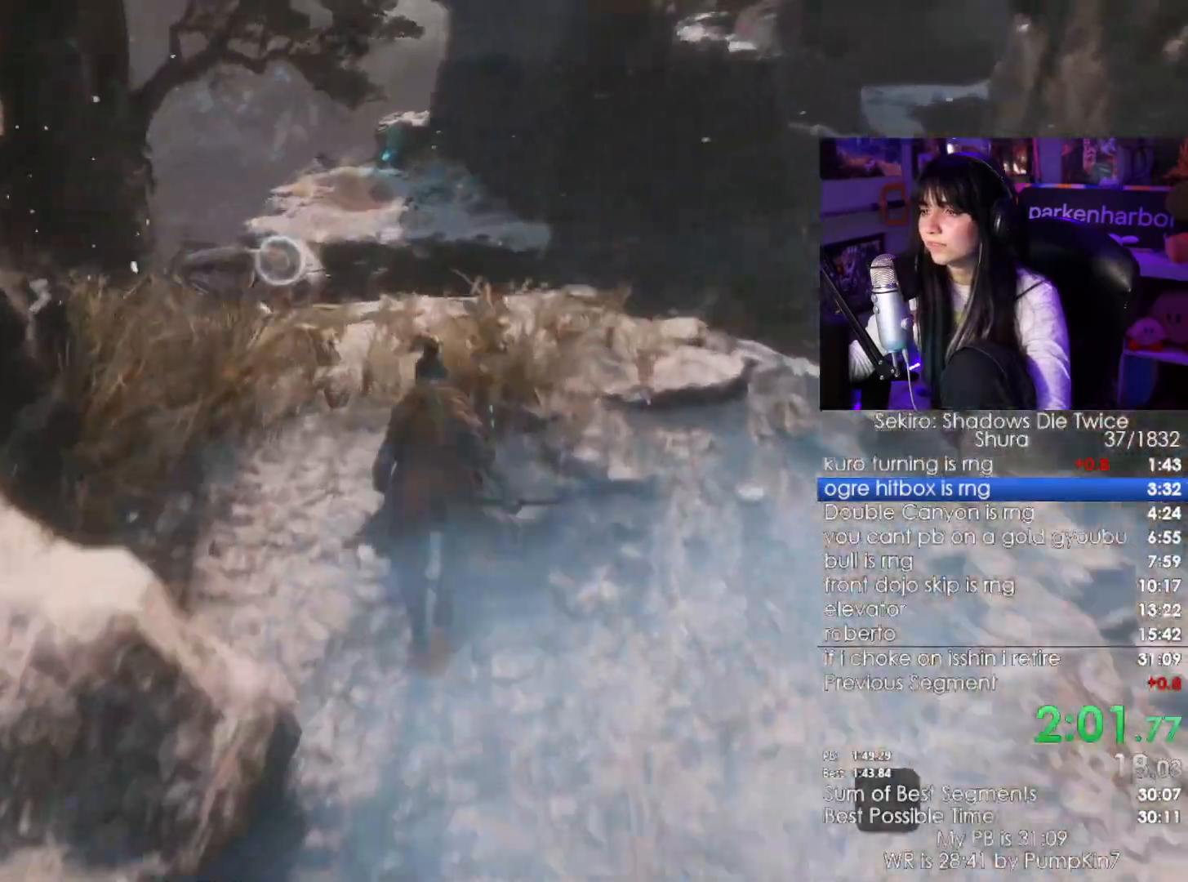
{"keys": ["shift", "w"], "mouse": [], "events": []}
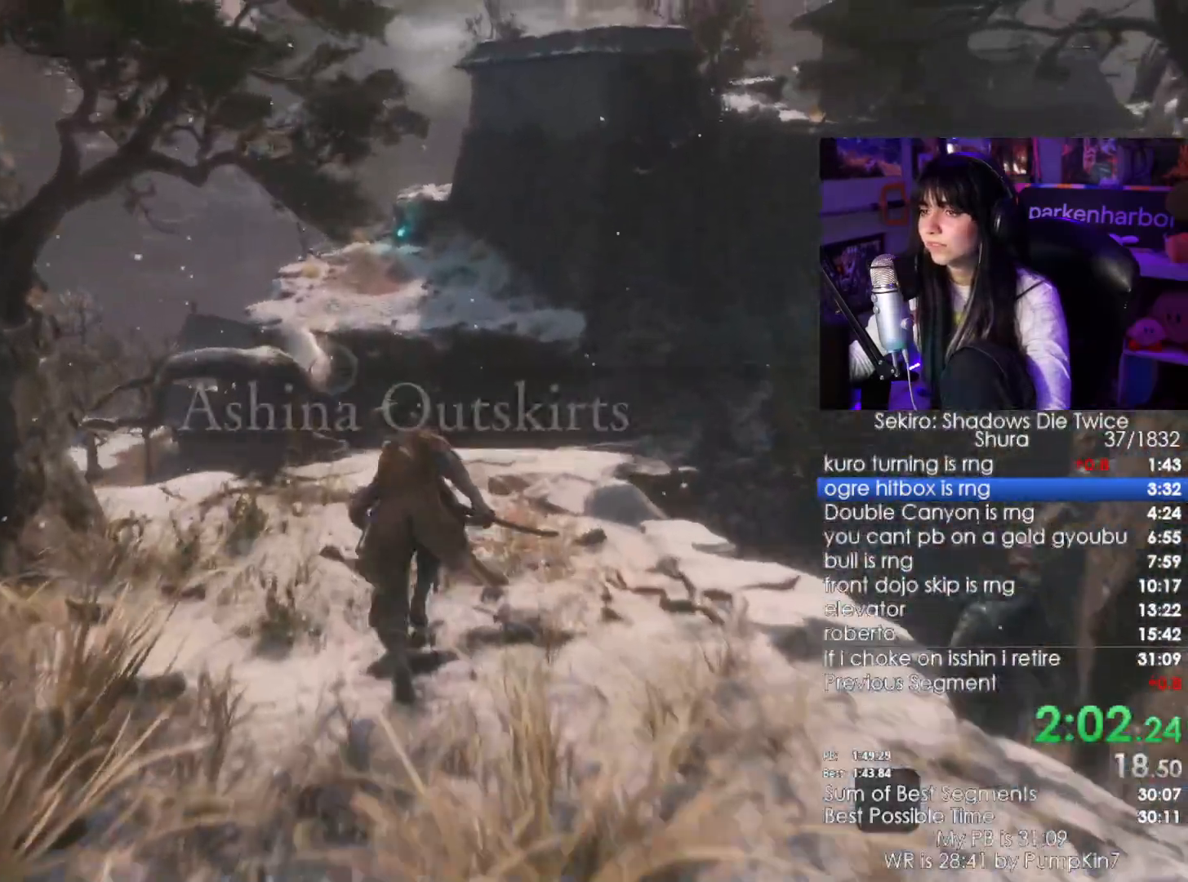
{"keys": ["shift", "w"], "mouse": [], "events": []}
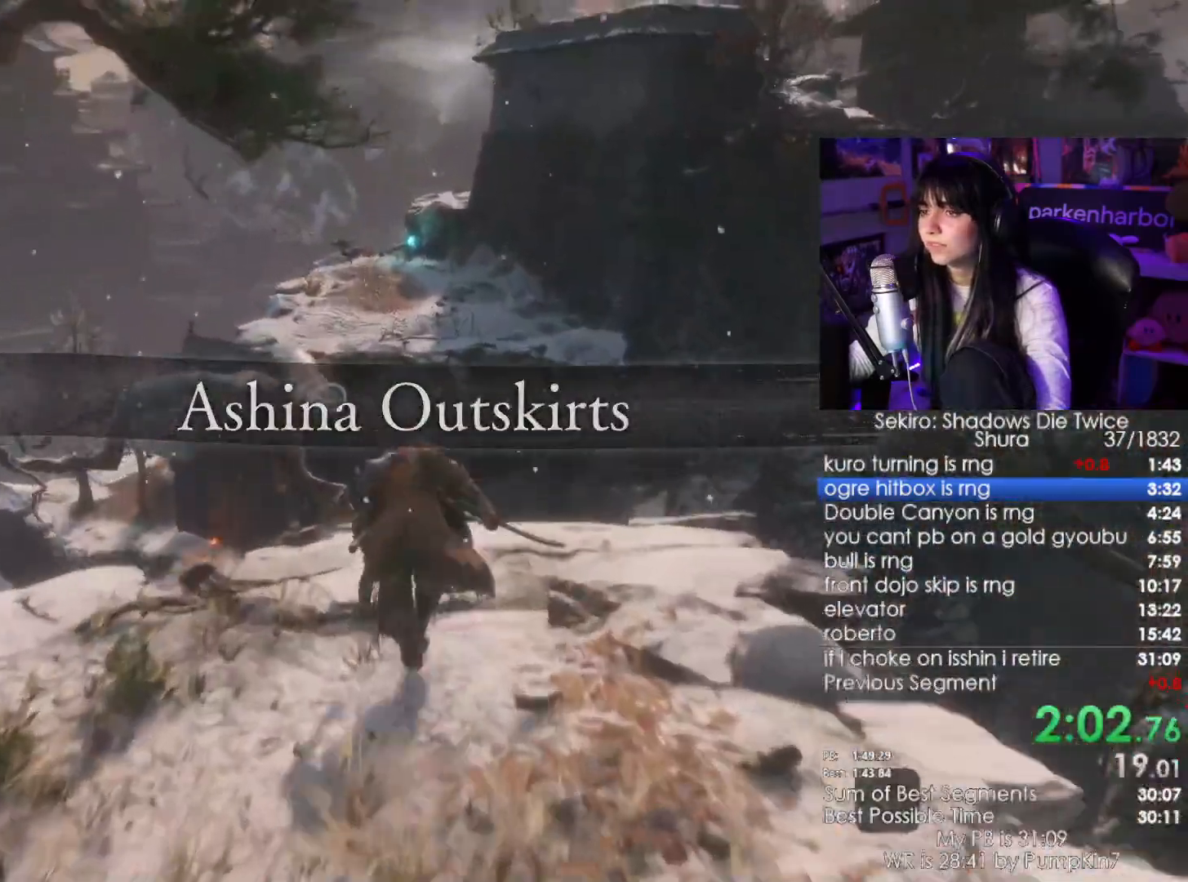
{"keys": ["shift", "w"], "mouse": [], "events": []}
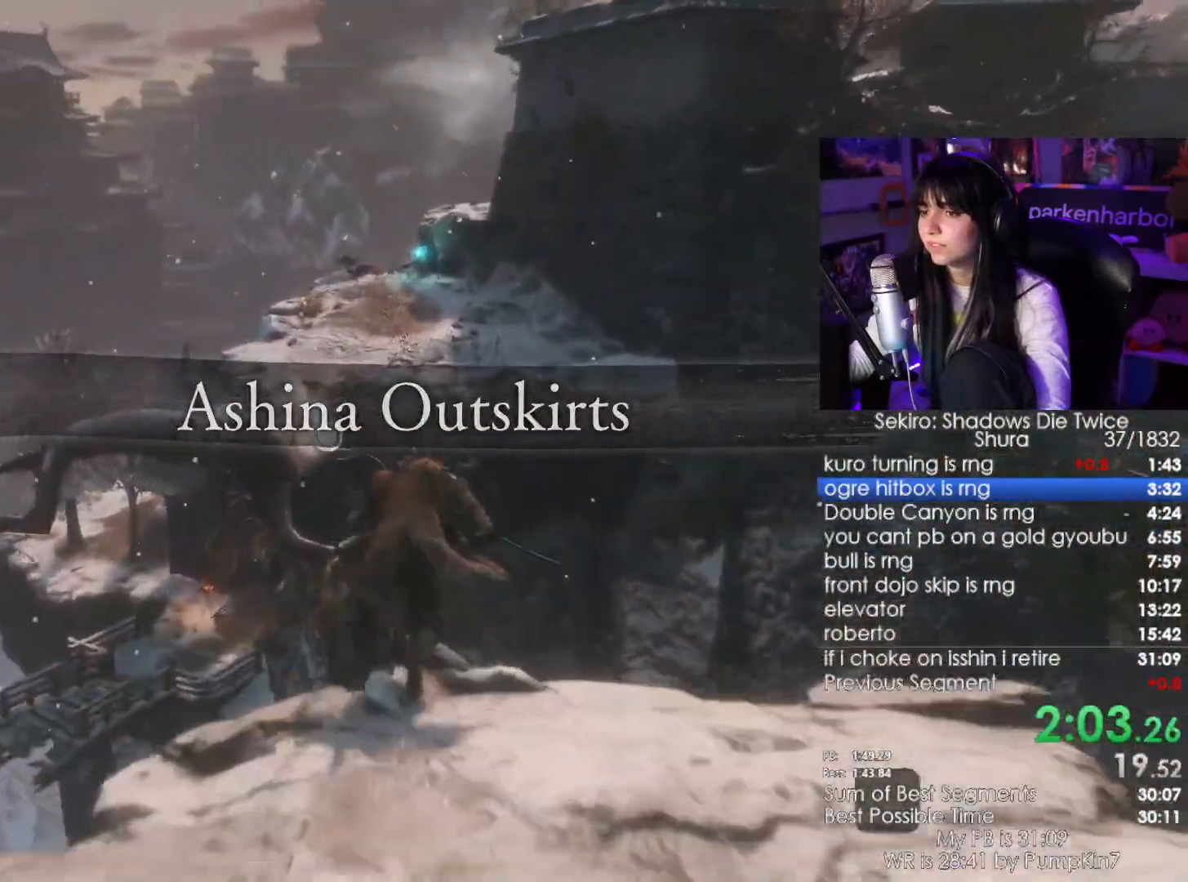
{"keys": [], "mouse": [], "events": [[234, "f", "down"], [367, "f", "up"], [367, "shift", "up"], [417, "w", "up"]]}
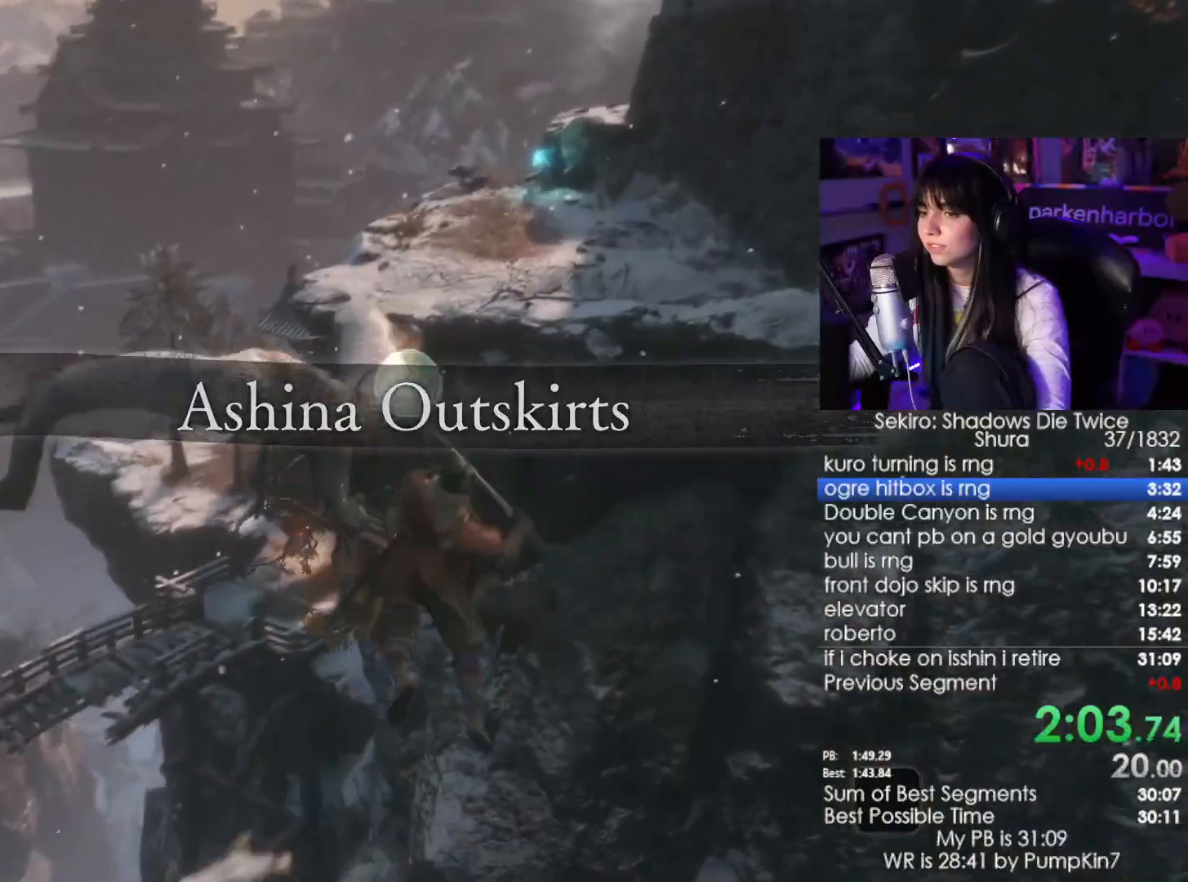
{"keys": ["shift", "w"], "mouse": [], "events": [[350, "shift", "down"], [350, "w", "down"]]}
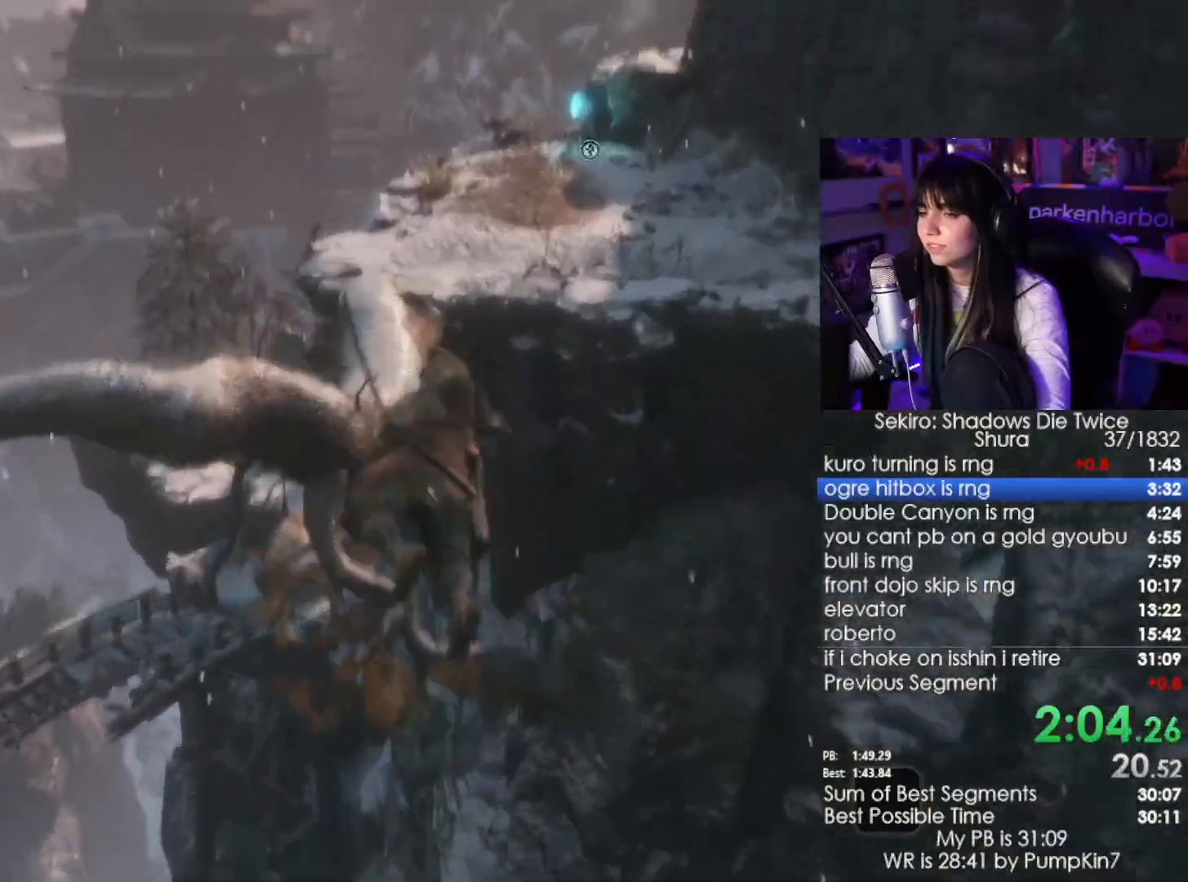
{"keys": ["shift", "w"], "mouse": [], "events": []}
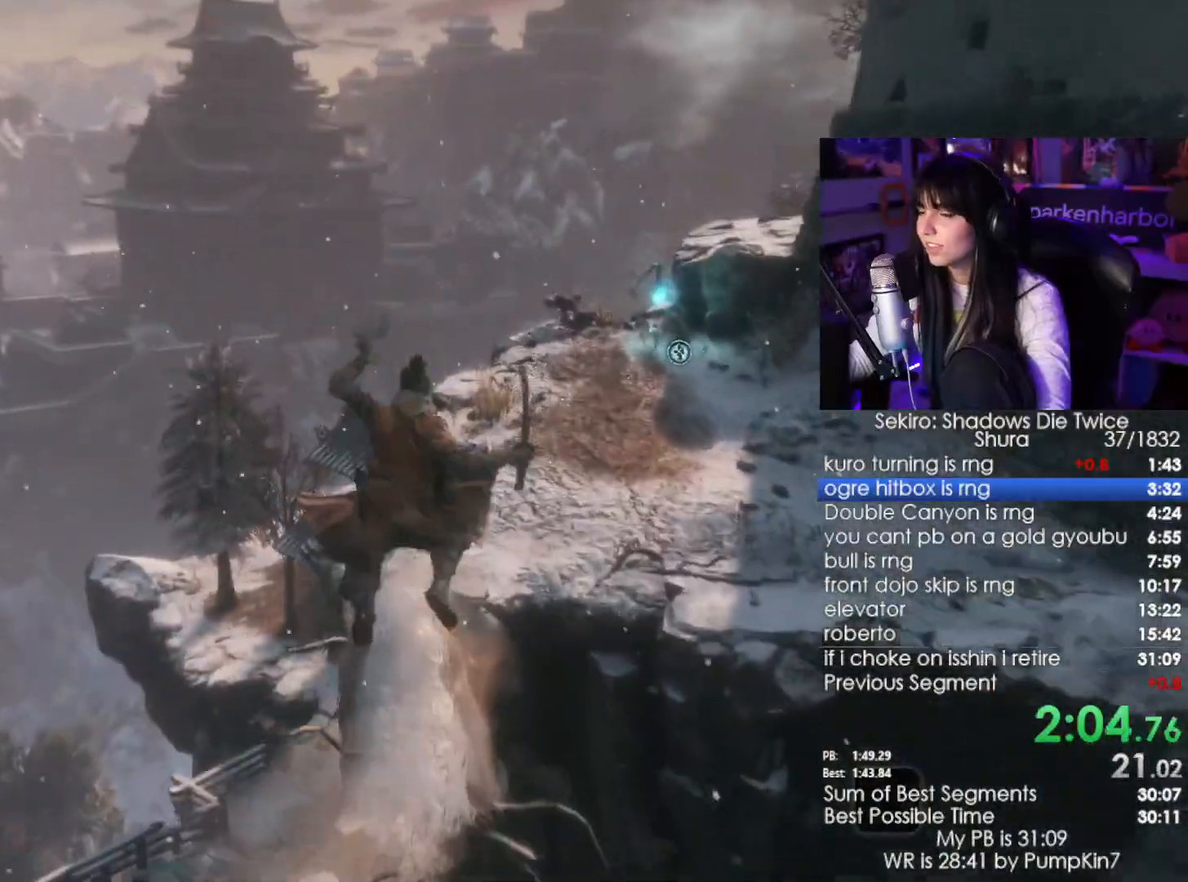
{"keys": ["shift", "w"], "mouse": [], "events": []}
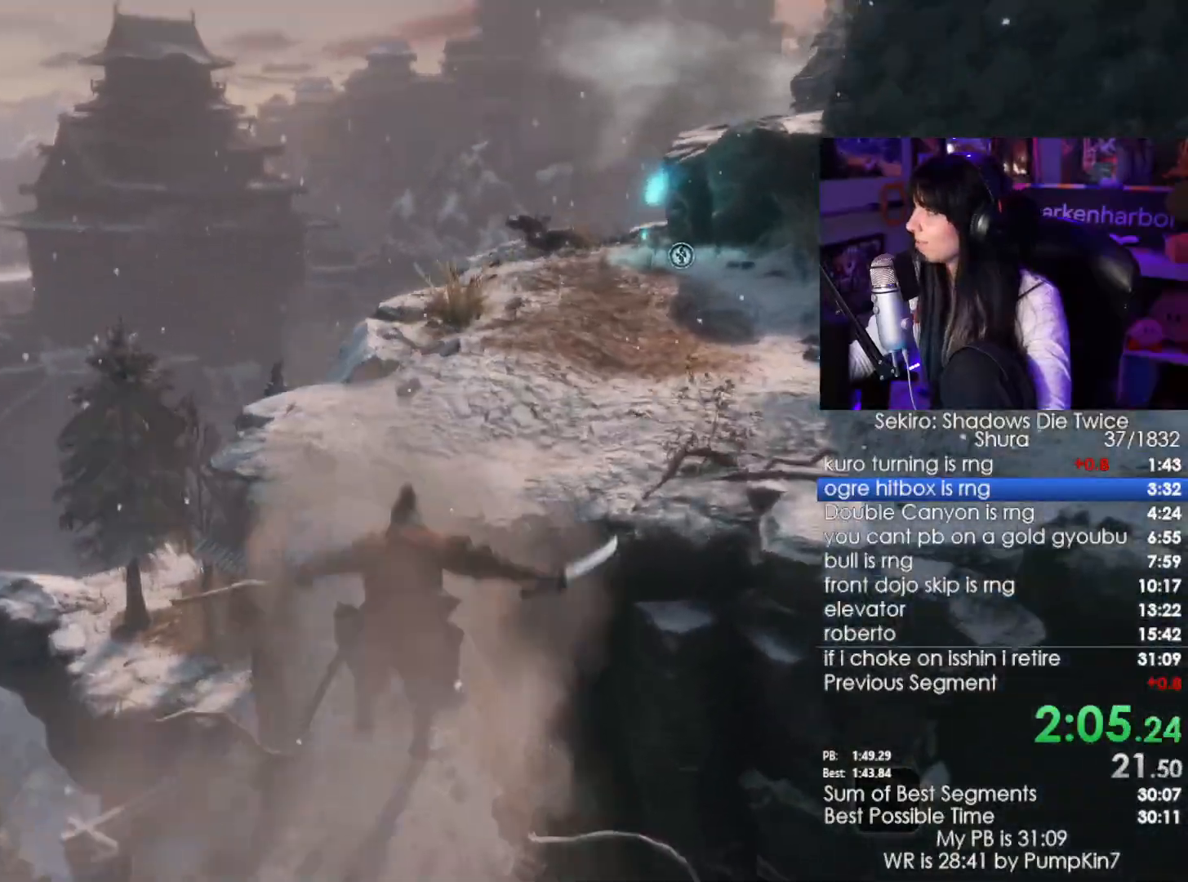
{"keys": ["shift", "space", "w"], "mouse": [], "events": [[434, "space", "down"]]}
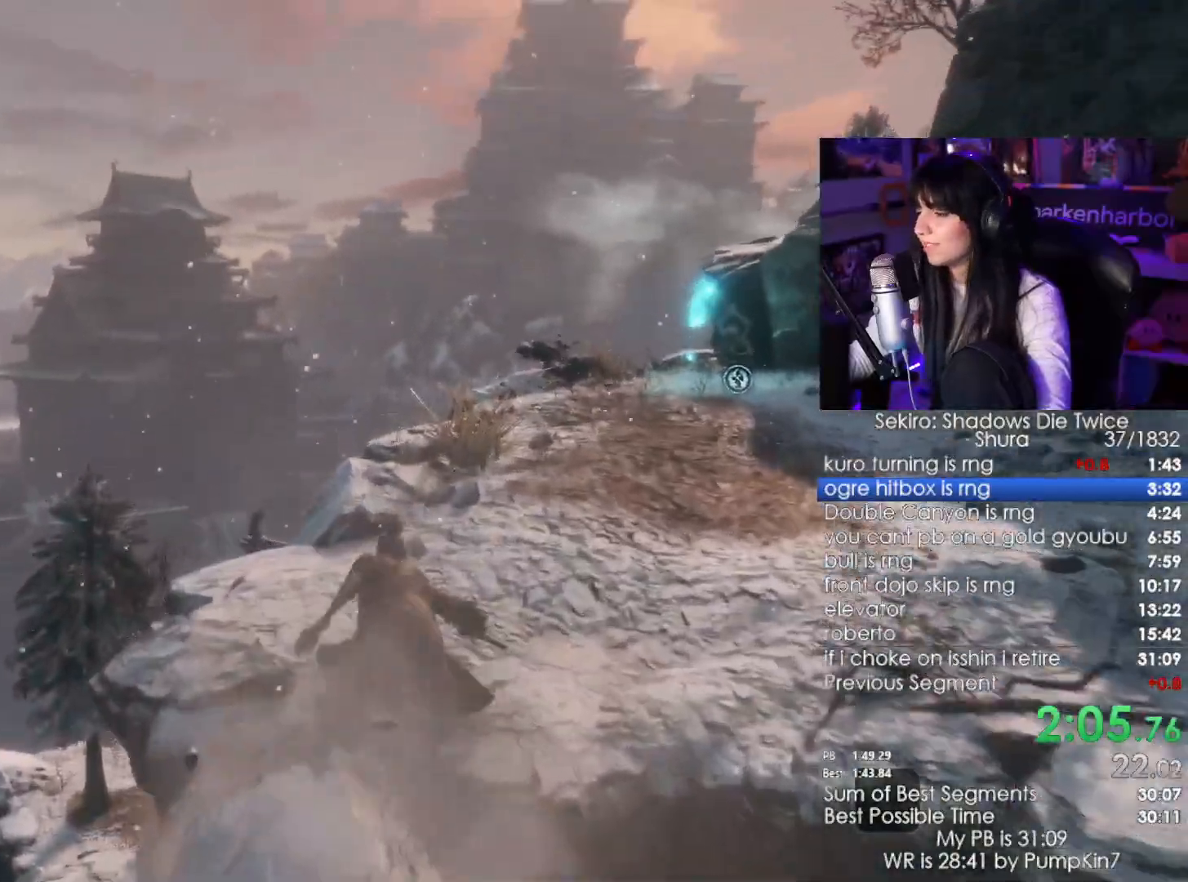
{"keys": ["w"], "mouse": [], "events": [[34, "shift", "up"], [84, "space", "up"], [317, "f", "down"], [367, "f", "up"], [450, "f", "down"], [500, "f", "up"]]}